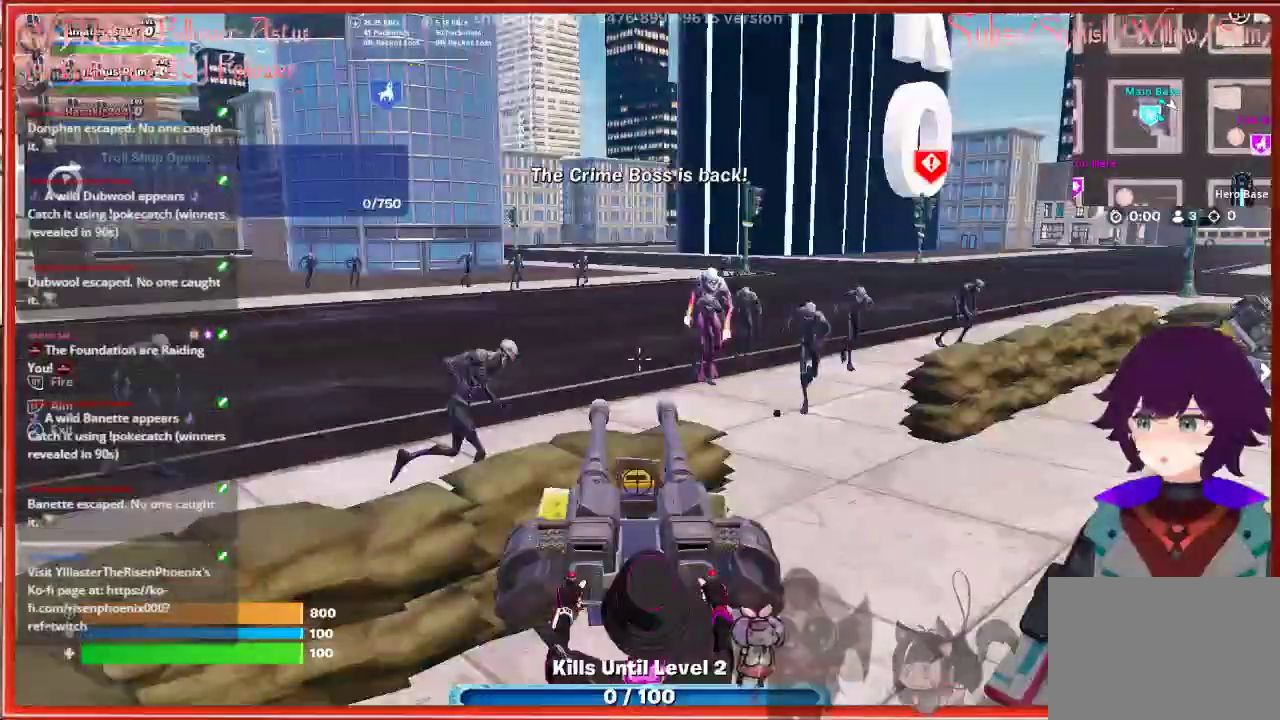
Gameplay with a controller (Xbox layout); each line is a JSON object with the inputs held at the frame after it. "events" lists button and stick changes between this image and that frame as [ms after this image, input, new state], when the widget could be followed in between.
{"buttons": ["R2"], "left_stick": "center", "right_stick": "right", "events": [[317, "right_stick", "right"]]}
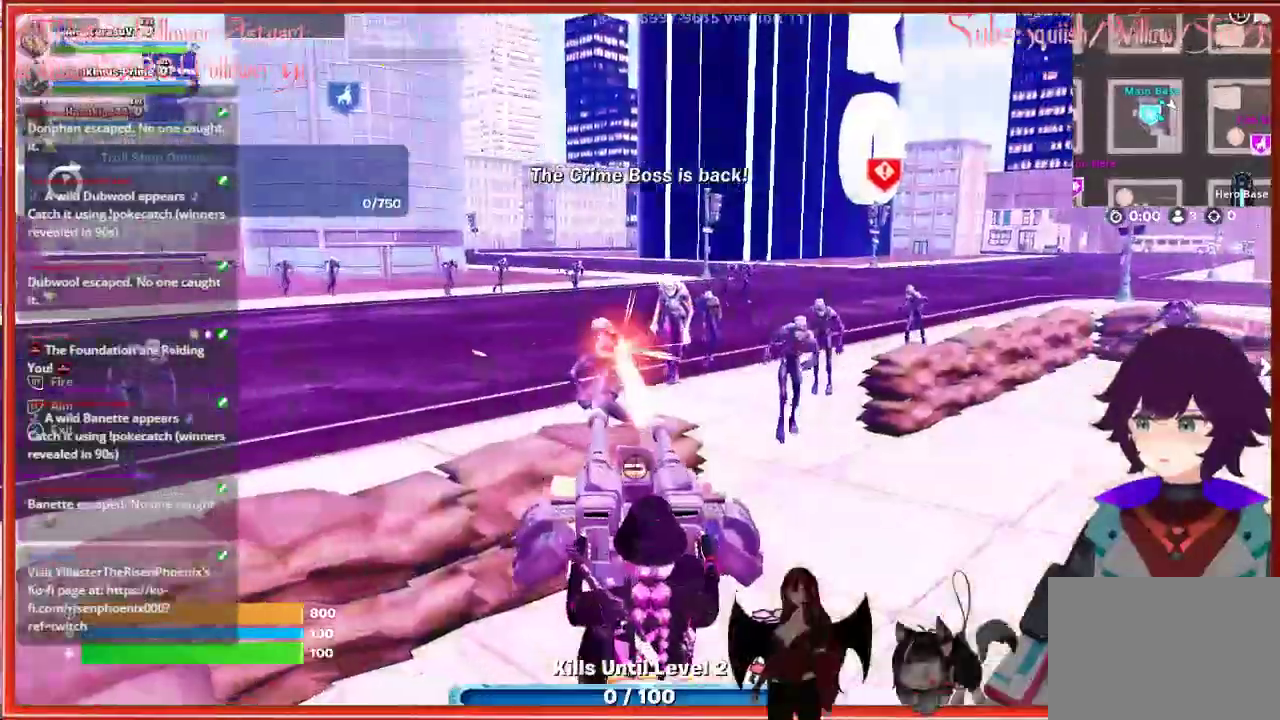
{"buttons": ["R2"], "left_stick": "center", "right_stick": "right", "events": []}
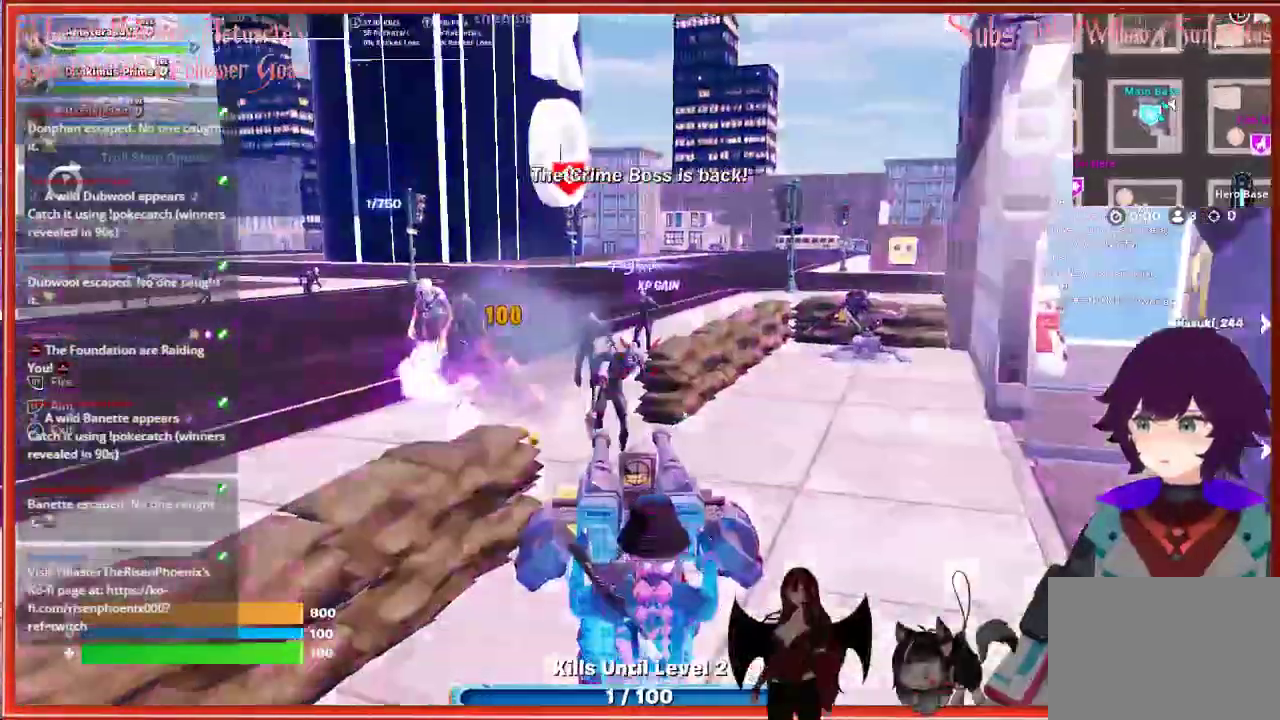
{"buttons": ["R2"], "left_stick": "center", "right_stick": "left", "events": [[167, "right_stick", "center"], [283, "right_stick", "left"]]}
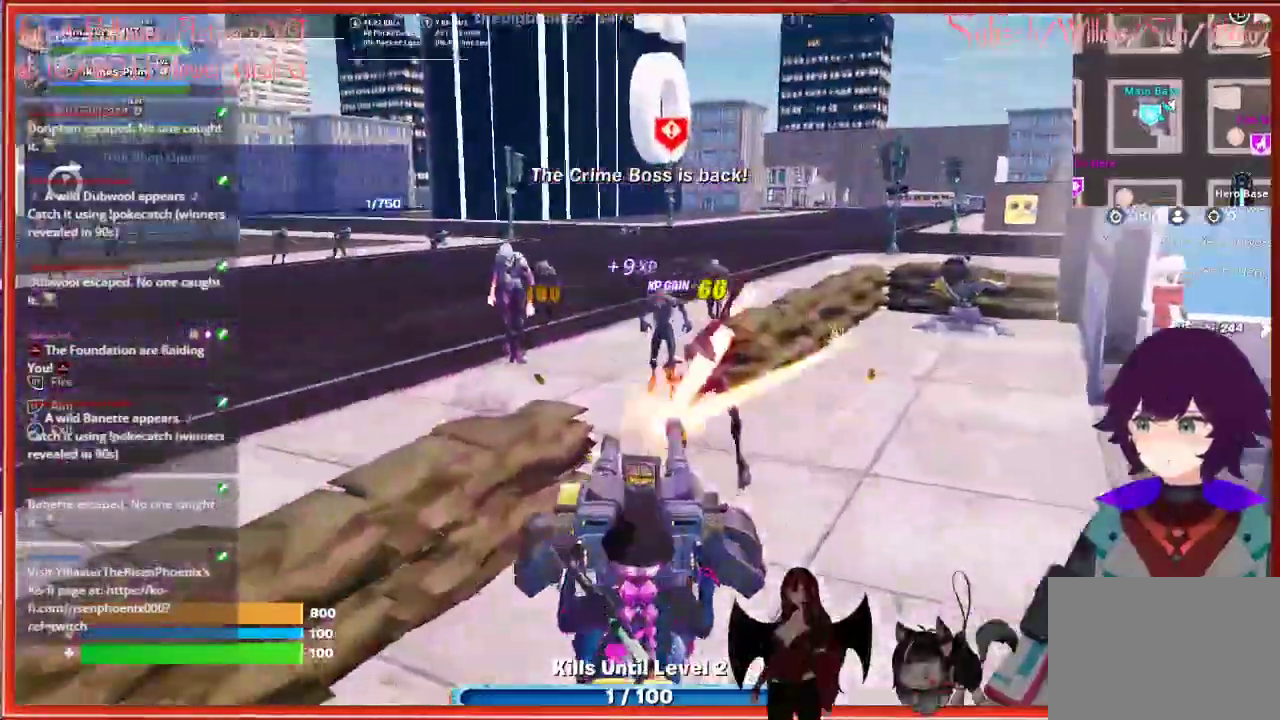
{"buttons": ["R2"], "left_stick": "center", "right_stick": "center", "events": [[50, "right_stick", "center"]]}
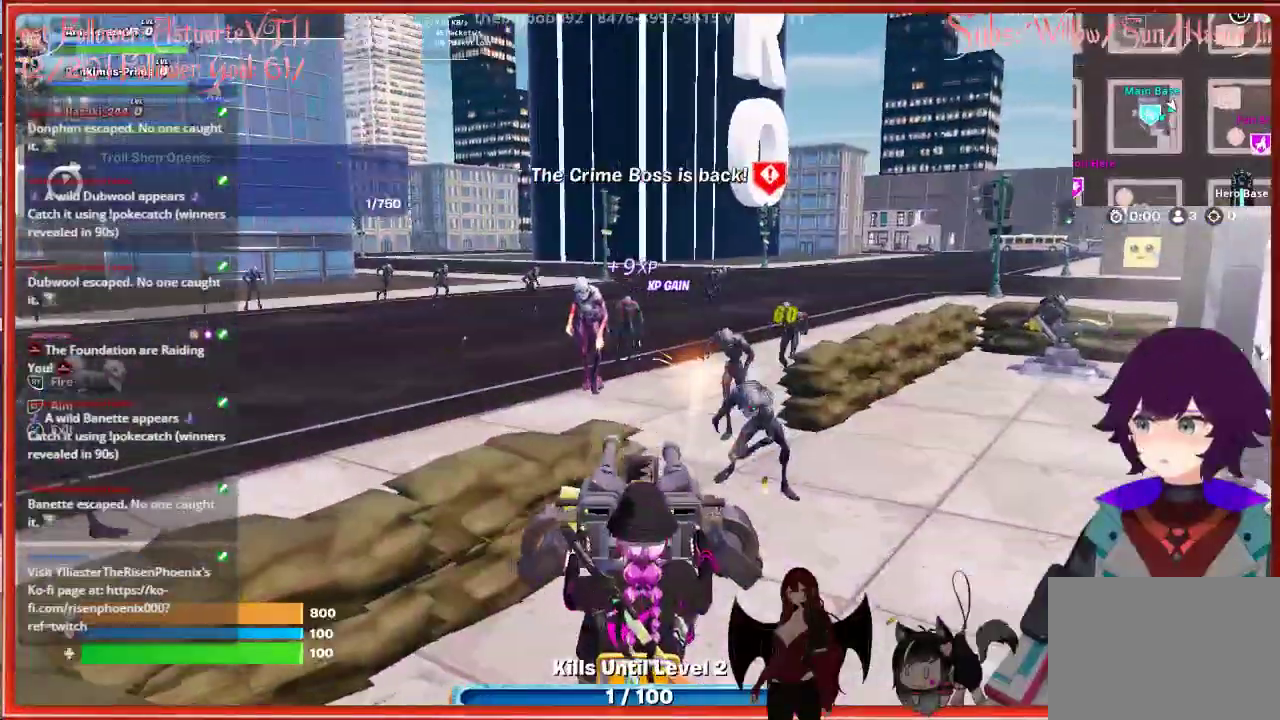
{"buttons": ["R2"], "left_stick": "center", "right_stick": "center", "events": []}
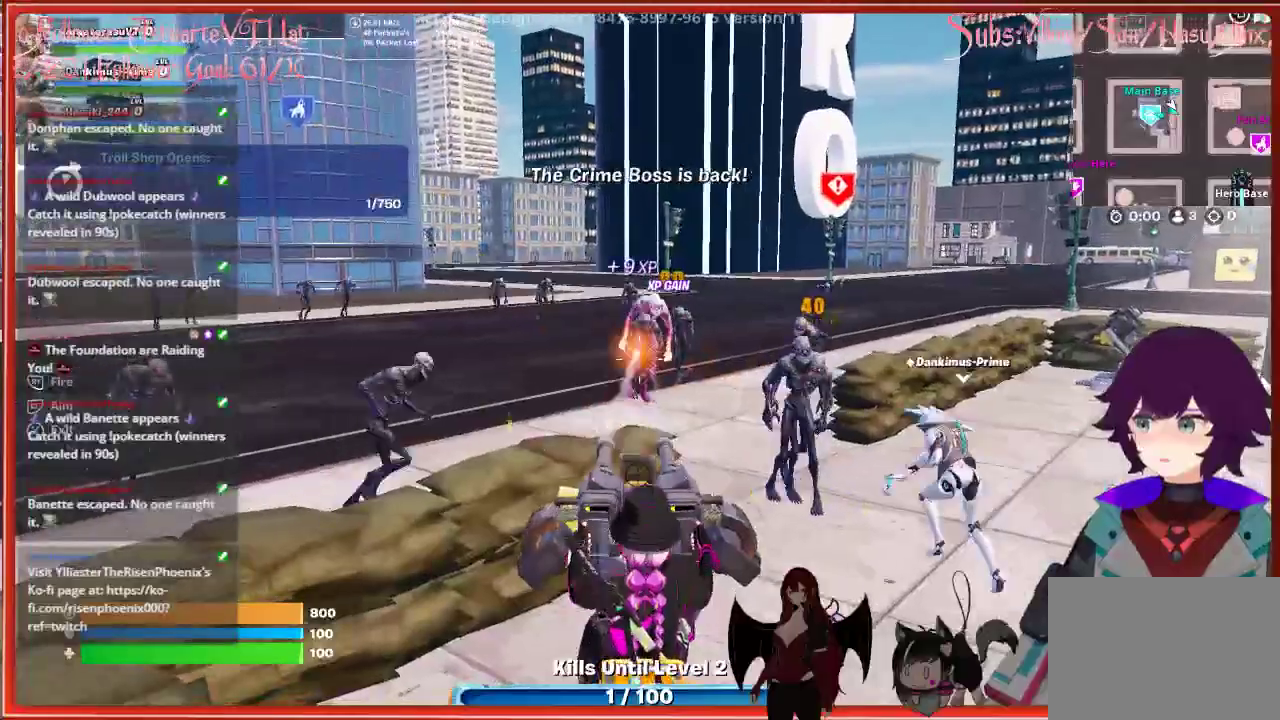
{"buttons": ["R2"], "left_stick": "center", "right_stick": "center", "events": []}
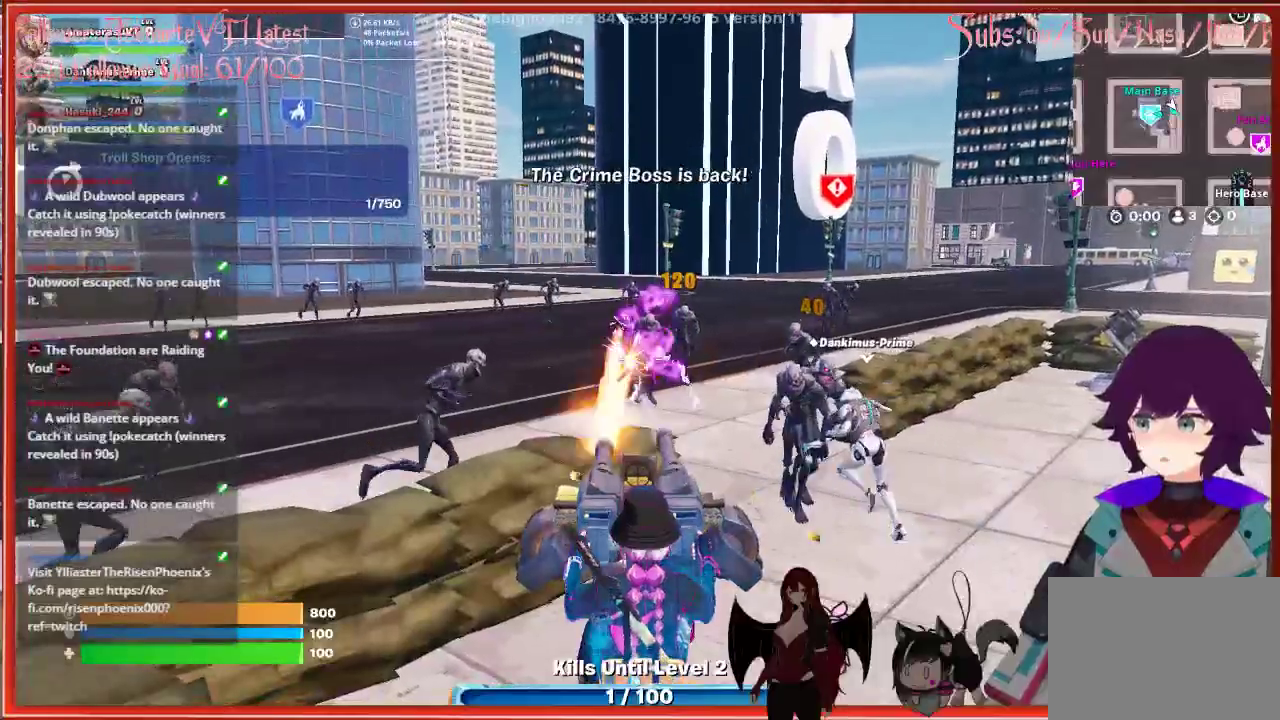
{"buttons": ["R2"], "left_stick": "center", "right_stick": "right", "events": [[150, "R2", "up"], [250, "right_stick", "right"], [467, "R2", "down"]]}
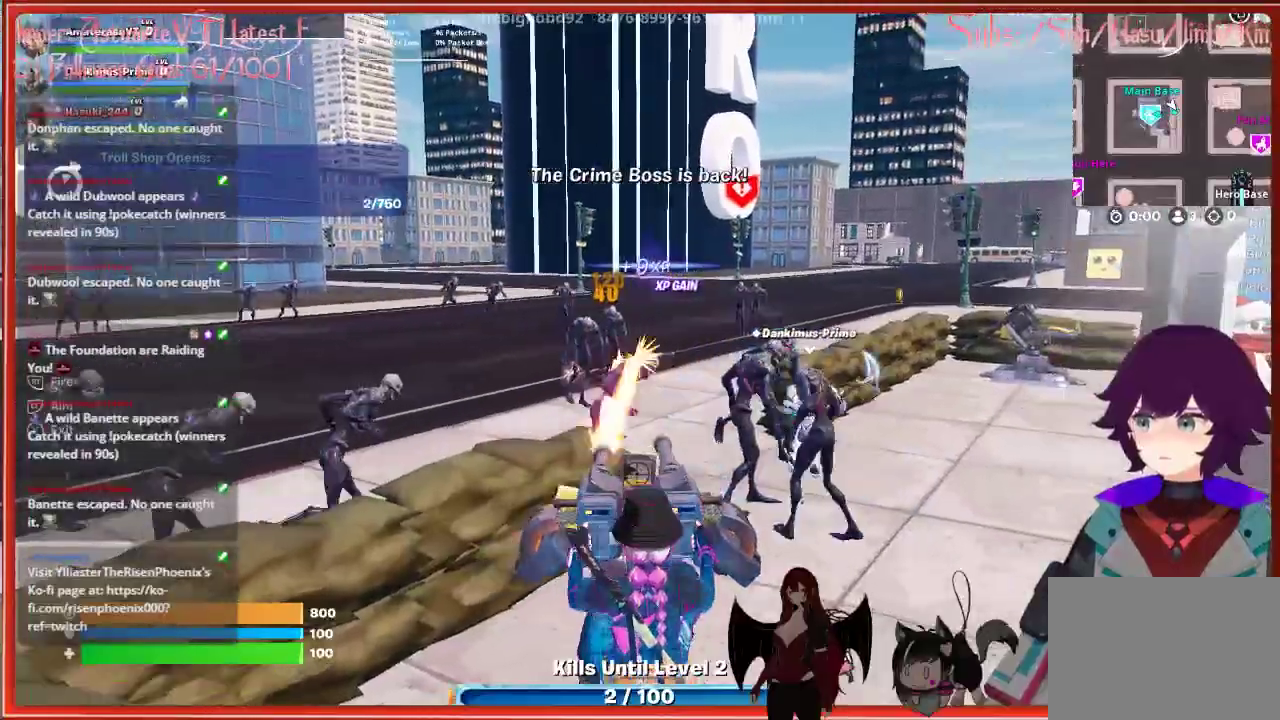
{"buttons": ["R2"], "left_stick": "center", "right_stick": "right", "events": [[133, "R2", "up"], [217, "R2", "down"]]}
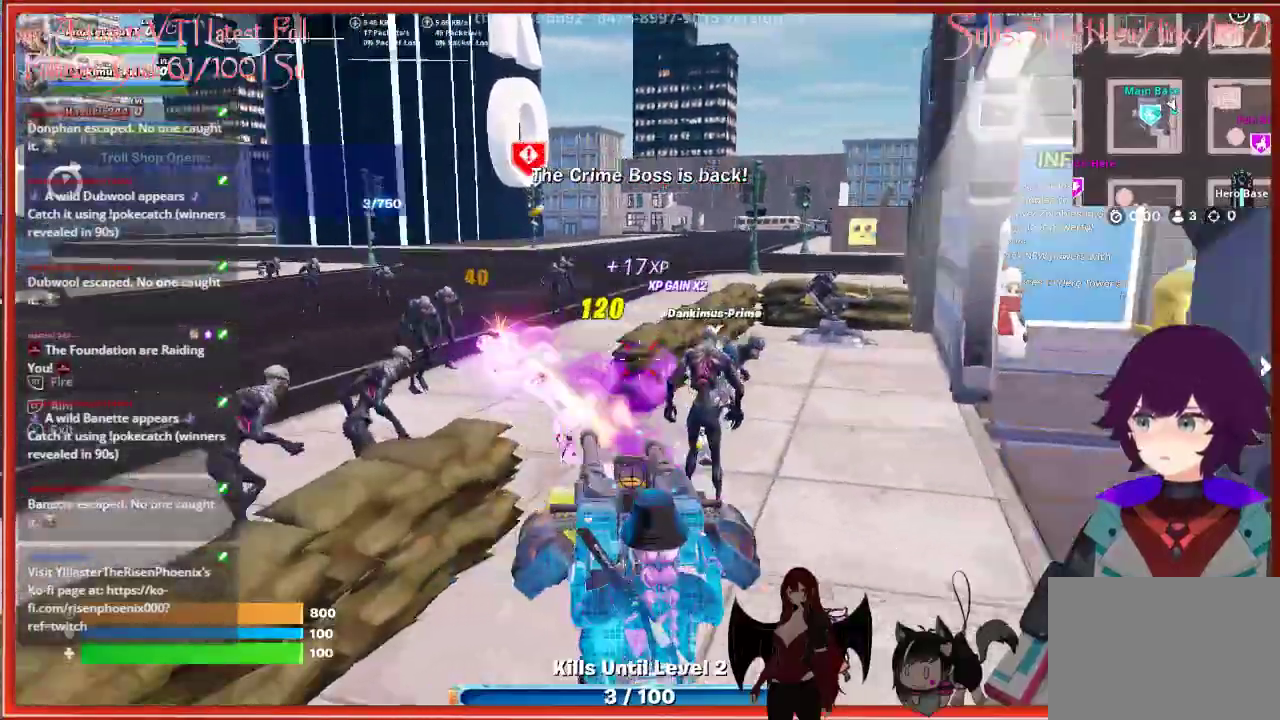
{"buttons": ["R2"], "left_stick": "center", "right_stick": "left", "events": [[83, "right_stick", "center"], [217, "right_stick", "left"]]}
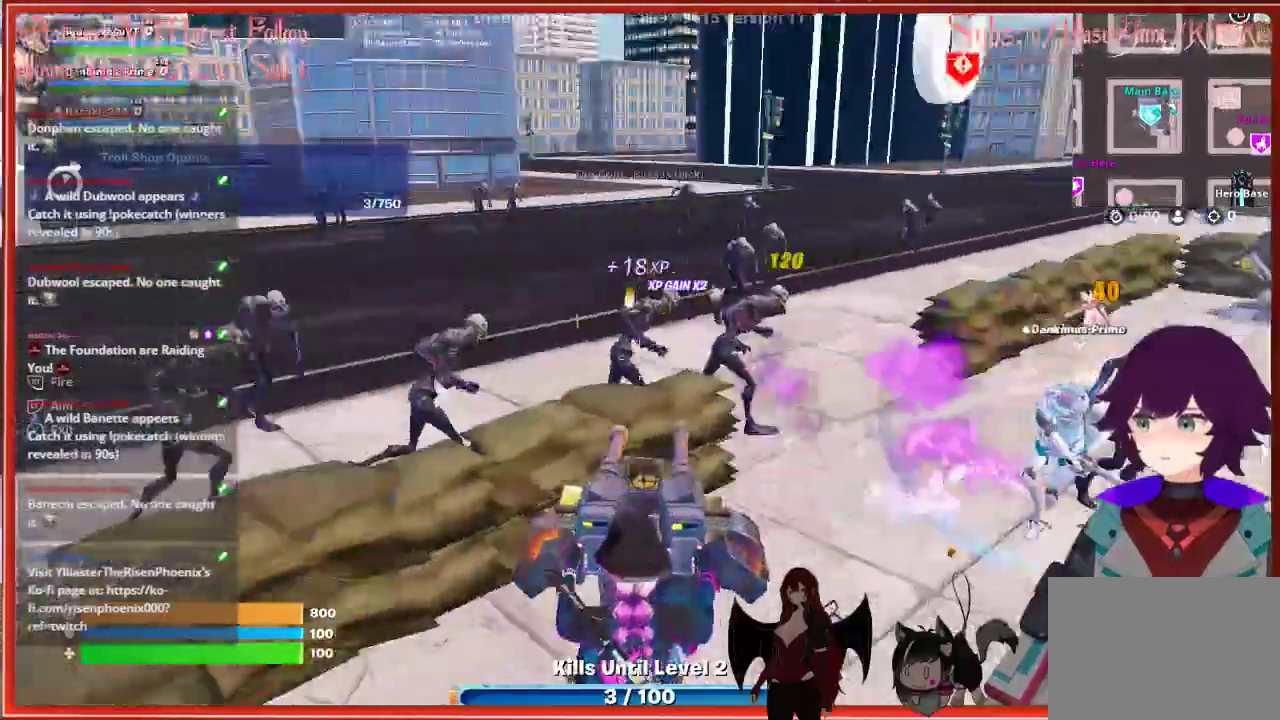
{"buttons": ["R2"], "left_stick": "center", "right_stick": "center", "events": [[83, "right_stick", "center"], [167, "right_stick", "right"], [467, "right_stick", "center"]]}
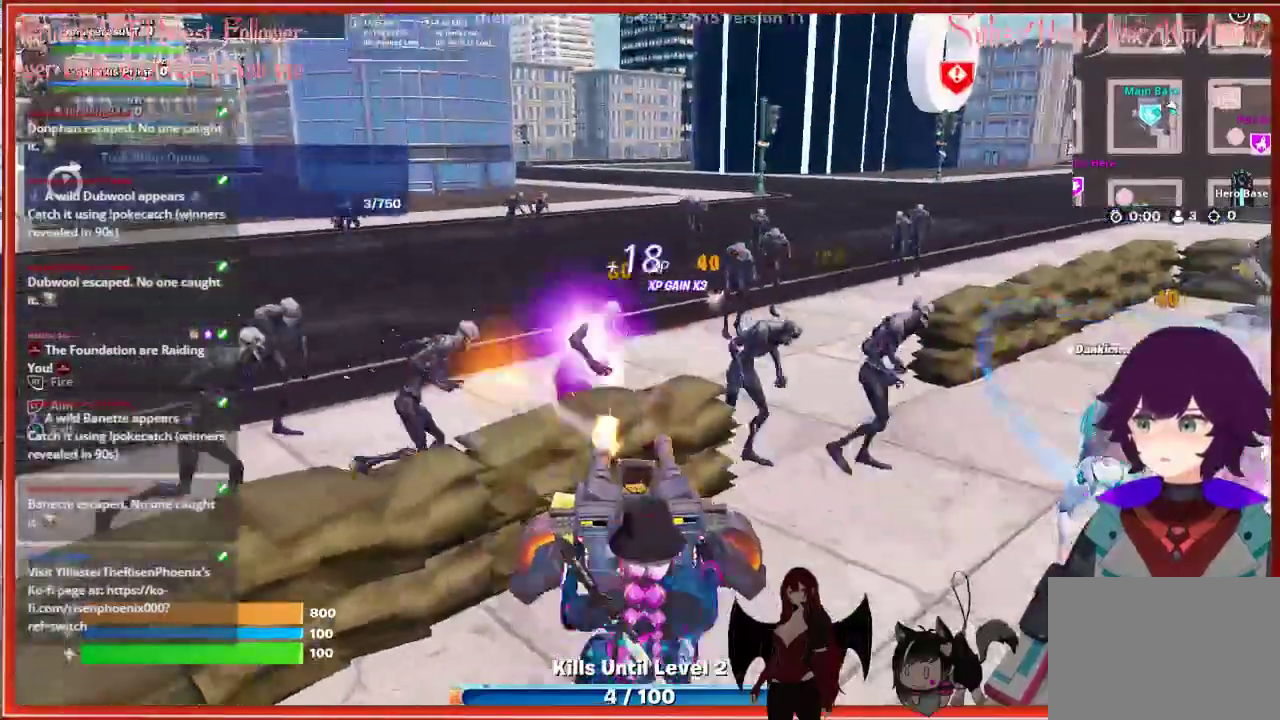
{"buttons": ["R2"], "left_stick": "center", "right_stick": "center", "events": []}